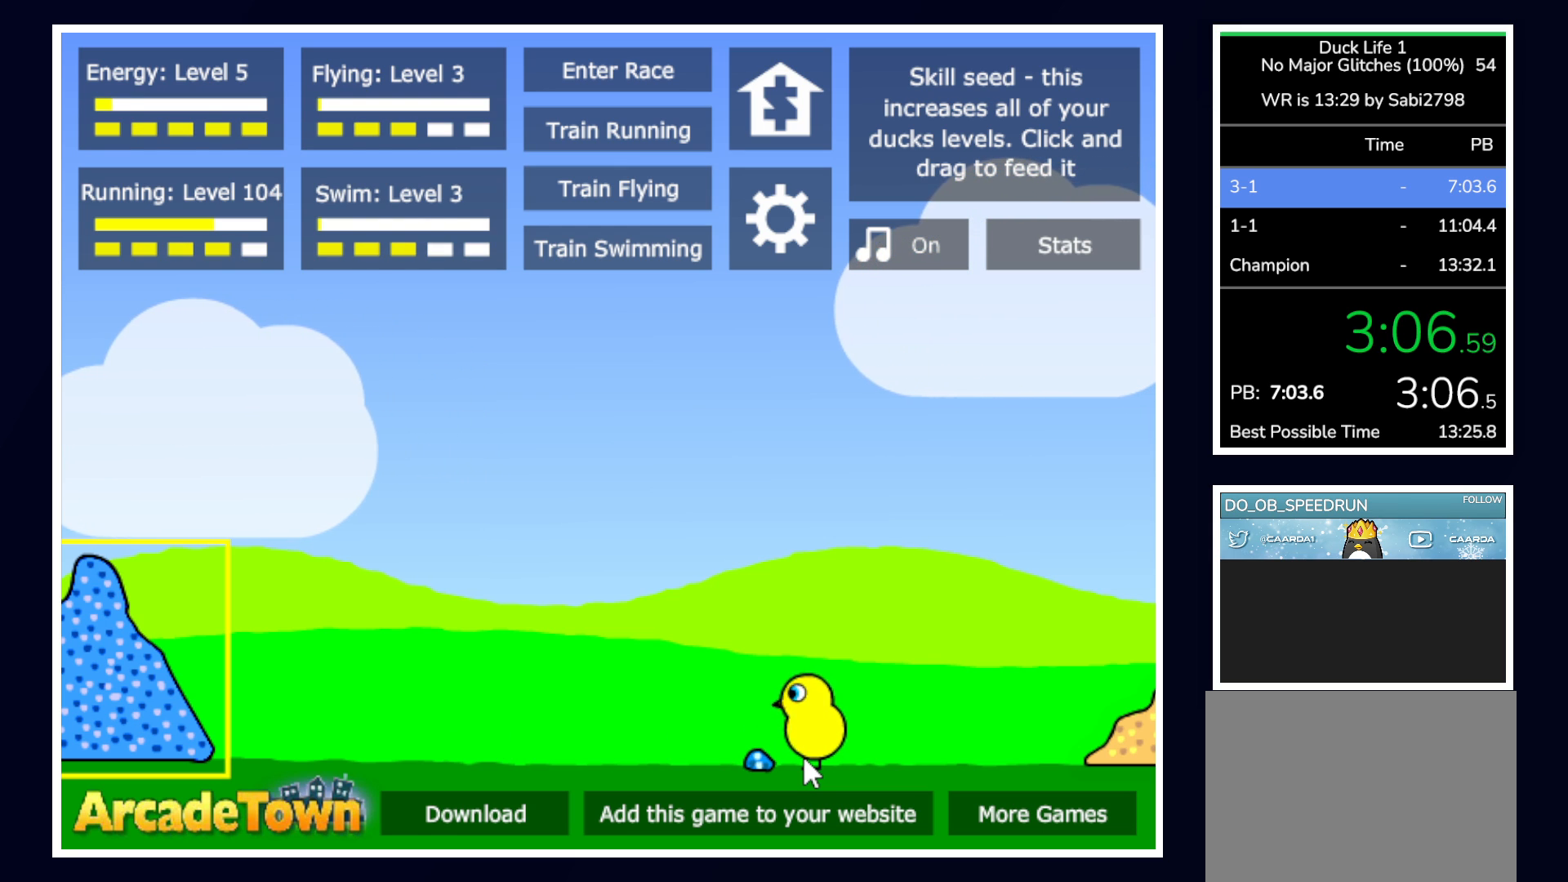
Gameplay with keyboard and mouse; each line is a JSON object with the keys and mouse buttons held at the frame after it. "events" lists presses ("down") and releases ("up") of "alt", "b", "c", "down", "f", "left", "right", "space", "tab", "up" and "mouse_left" between this image and that frame as [ms after this image, input, new state], when the widget could be followed in between. "mouse_left" = the "left" button of the "mouse" list. No other keys are recorded. Mouse movement is not recorded.
{"keys": [], "mouse": [], "events": [[267, "space", "down"], [400, "space", "up"]]}
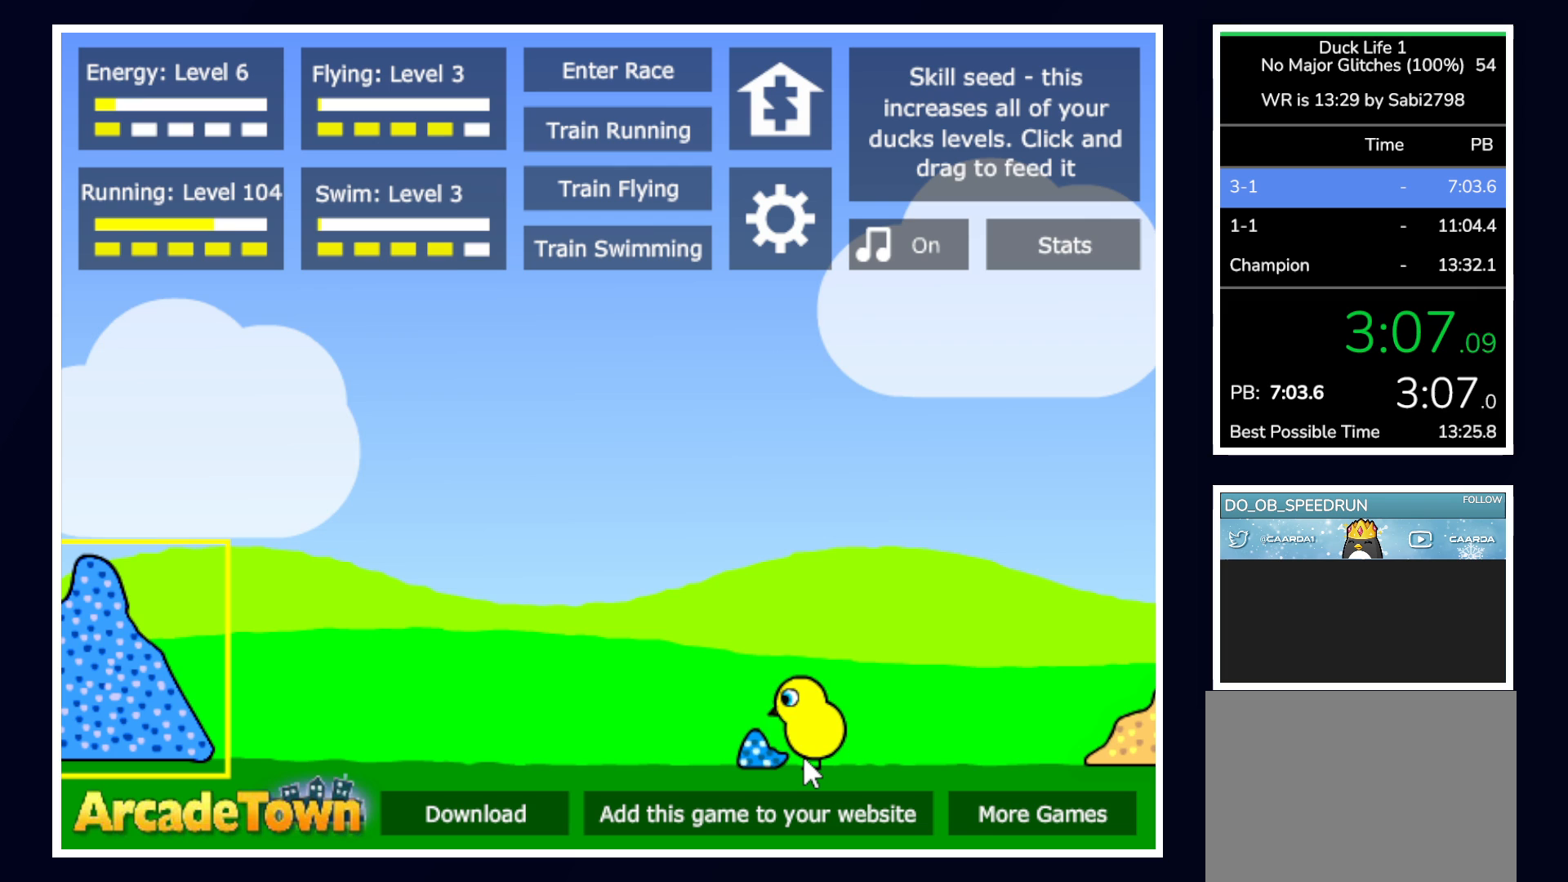
{"keys": [], "mouse": [], "events": []}
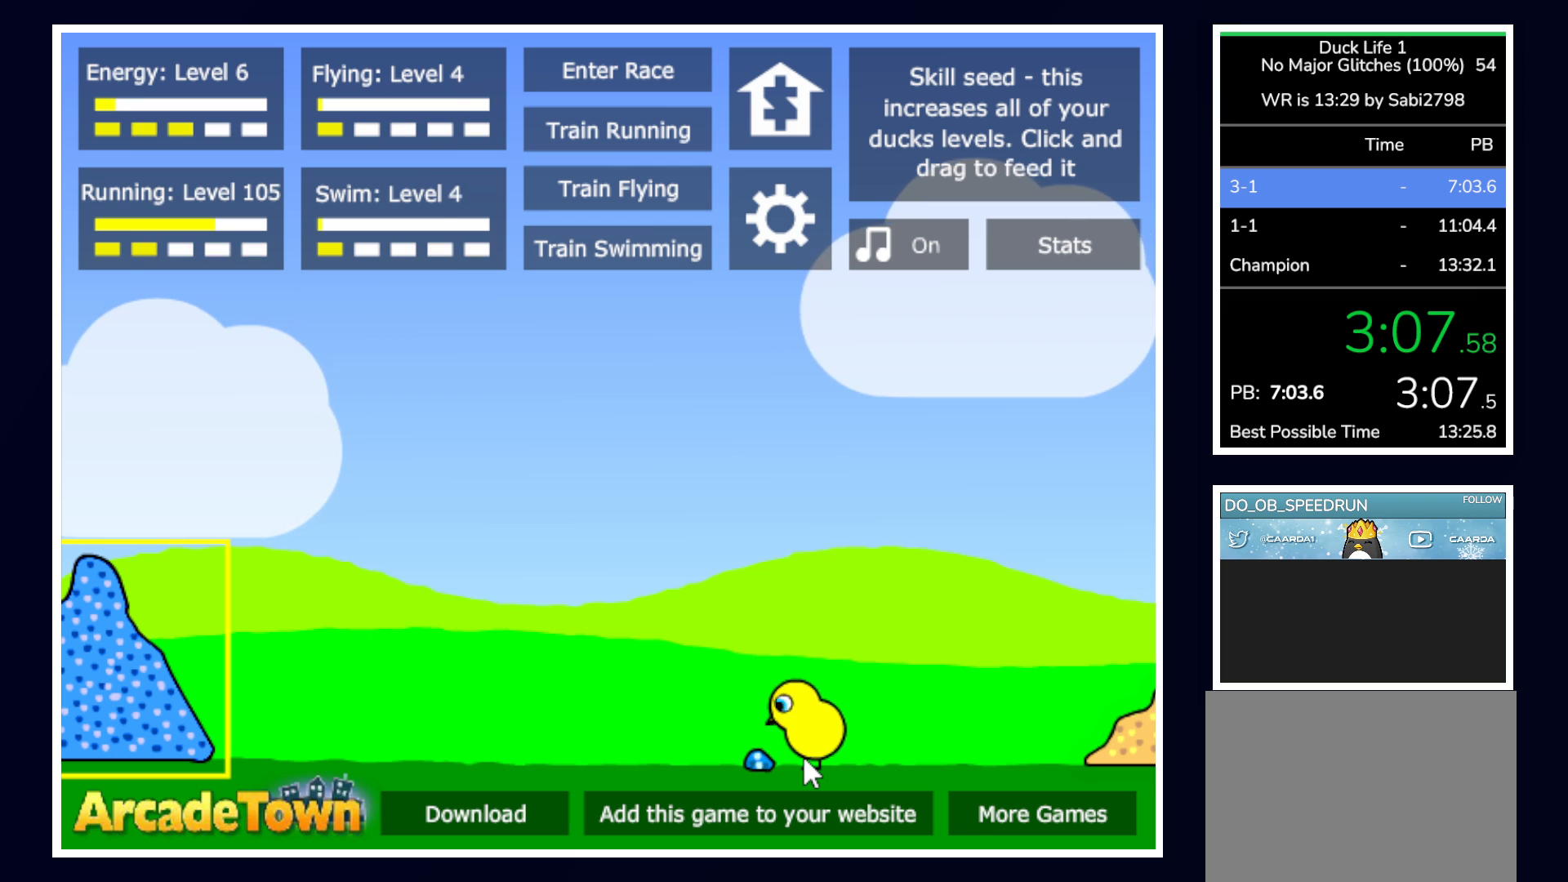
{"keys": ["space"], "mouse": [], "events": [[483, "space", "down"]]}
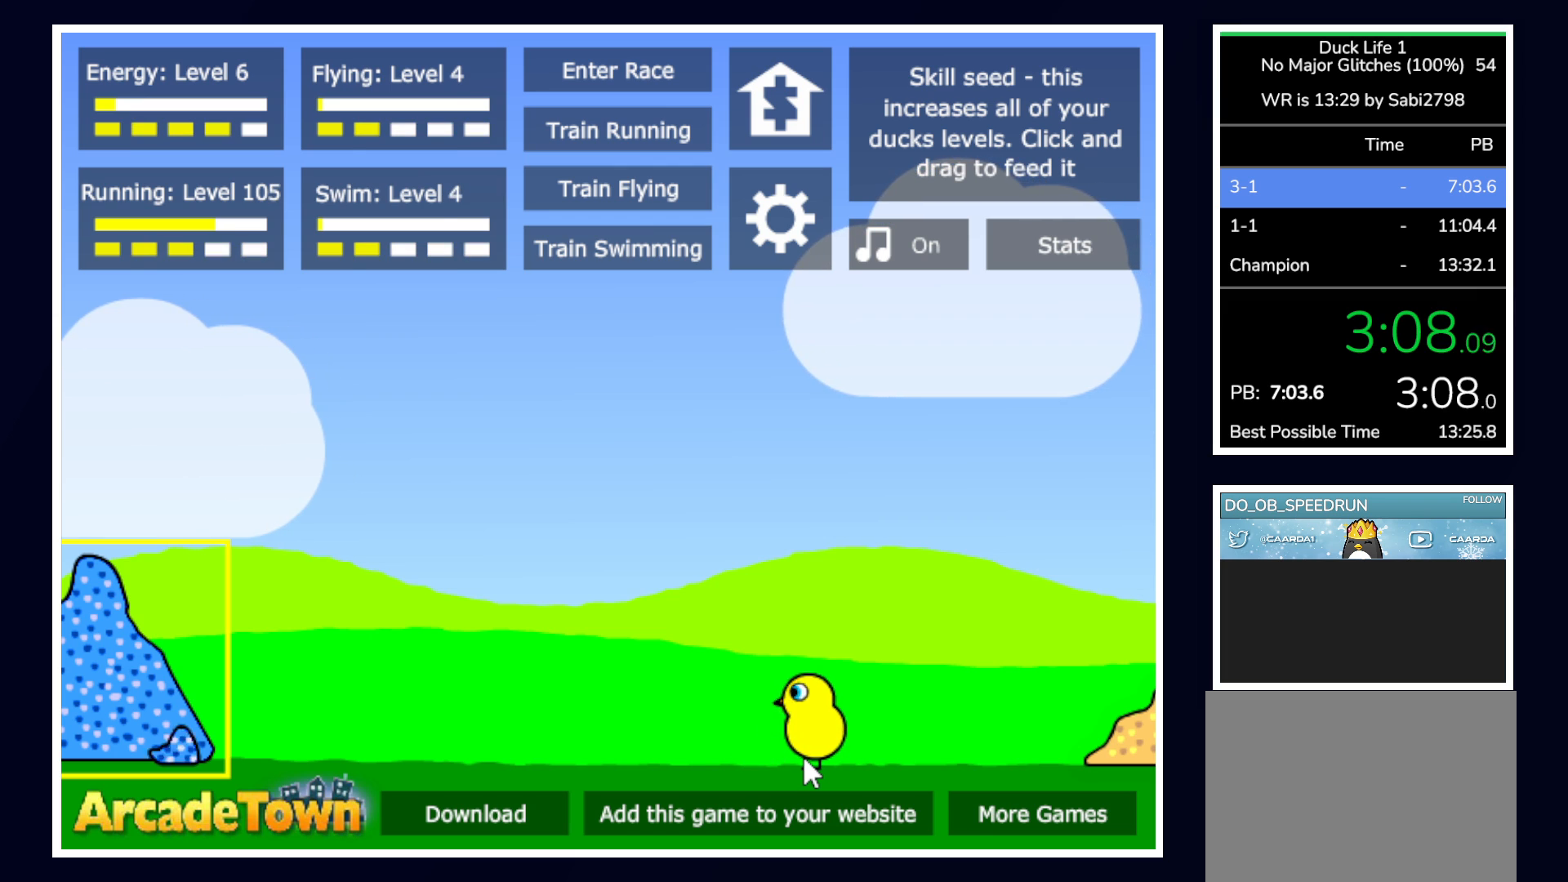
{"keys": [], "mouse": [], "events": [[67, "space", "up"]]}
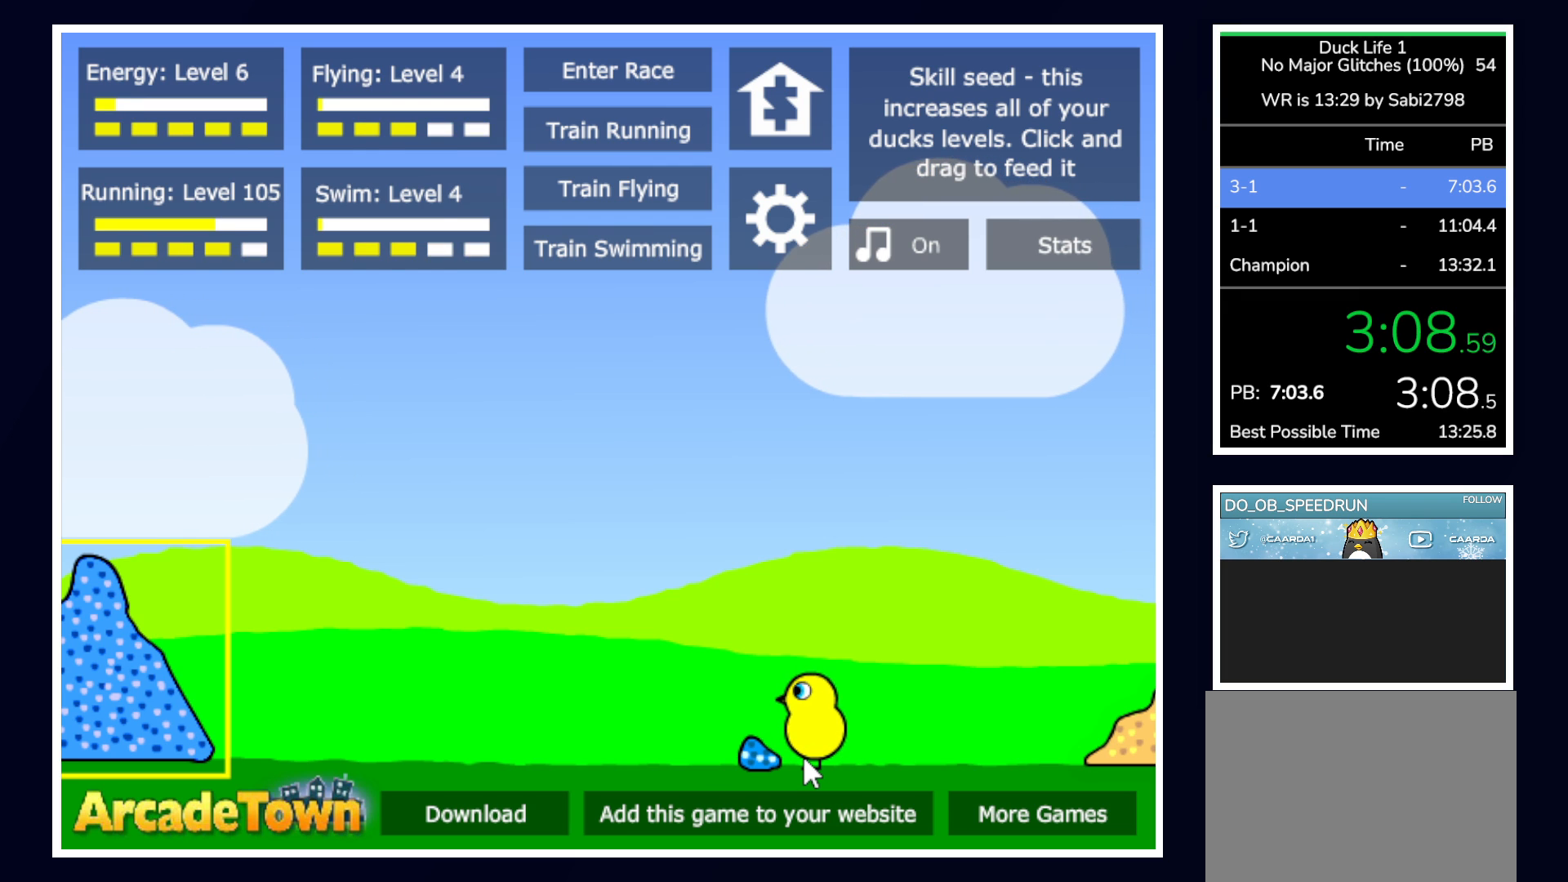
{"keys": [], "mouse": [], "events": []}
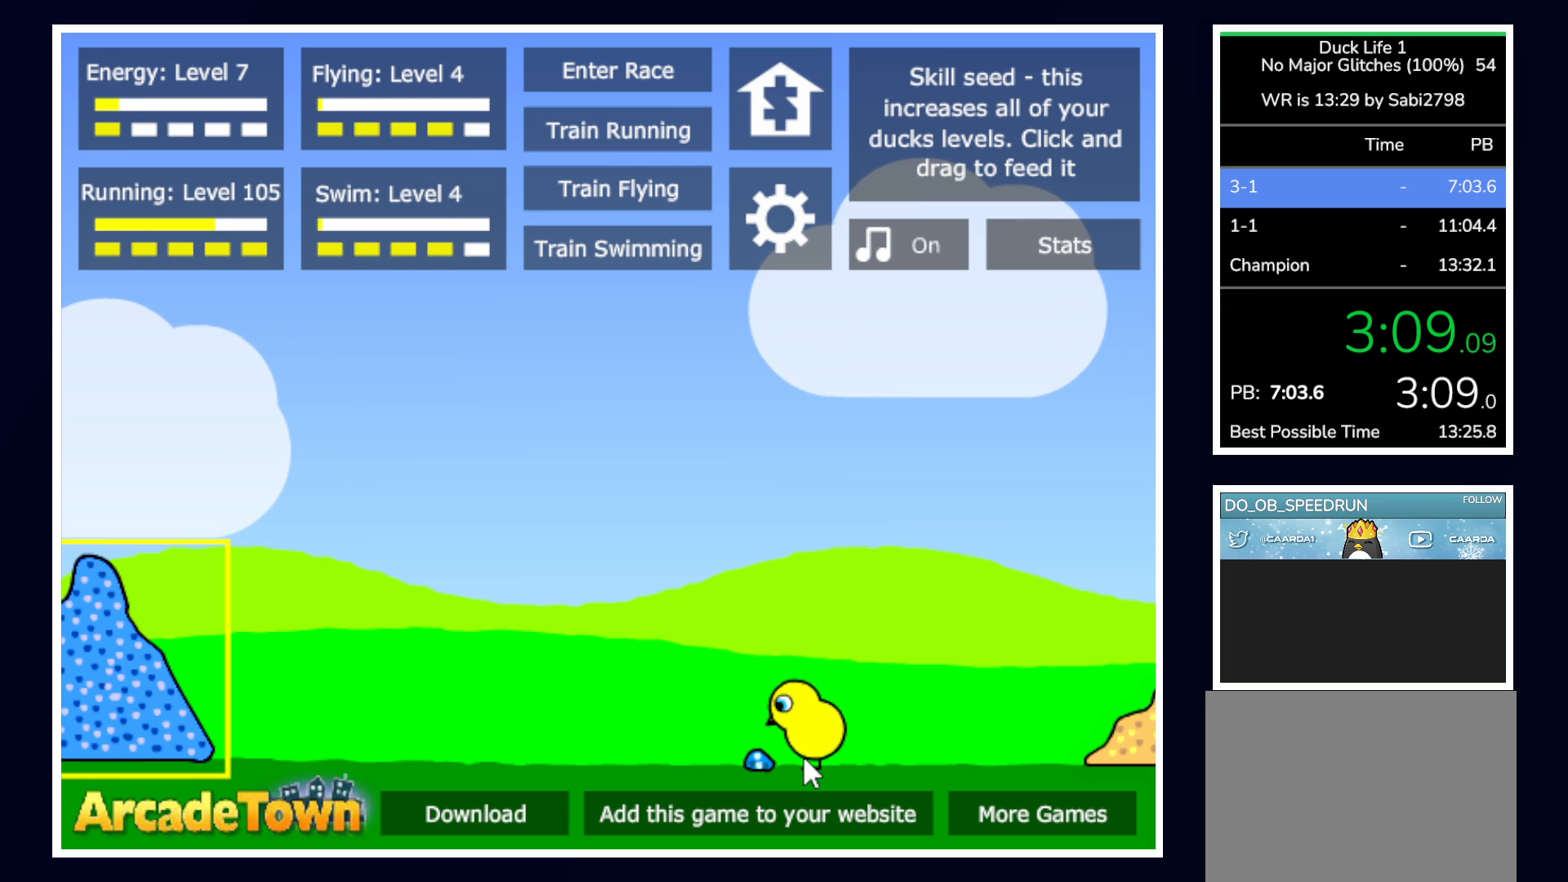
{"keys": [], "mouse": [], "events": [[200, "space", "down"], [333, "space", "up"]]}
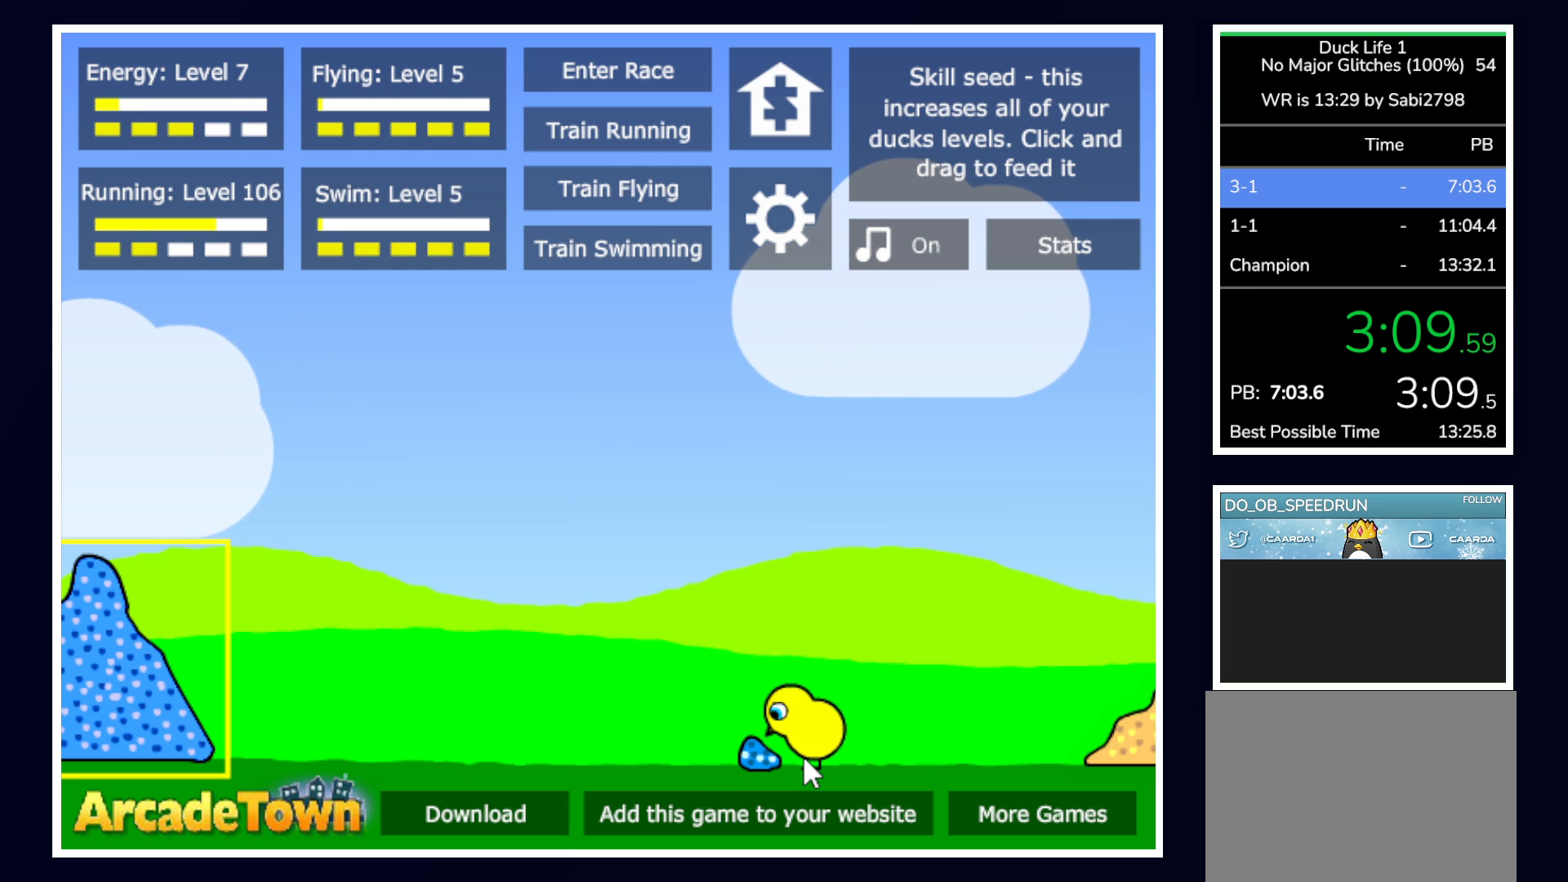
{"keys": [], "mouse": [], "events": []}
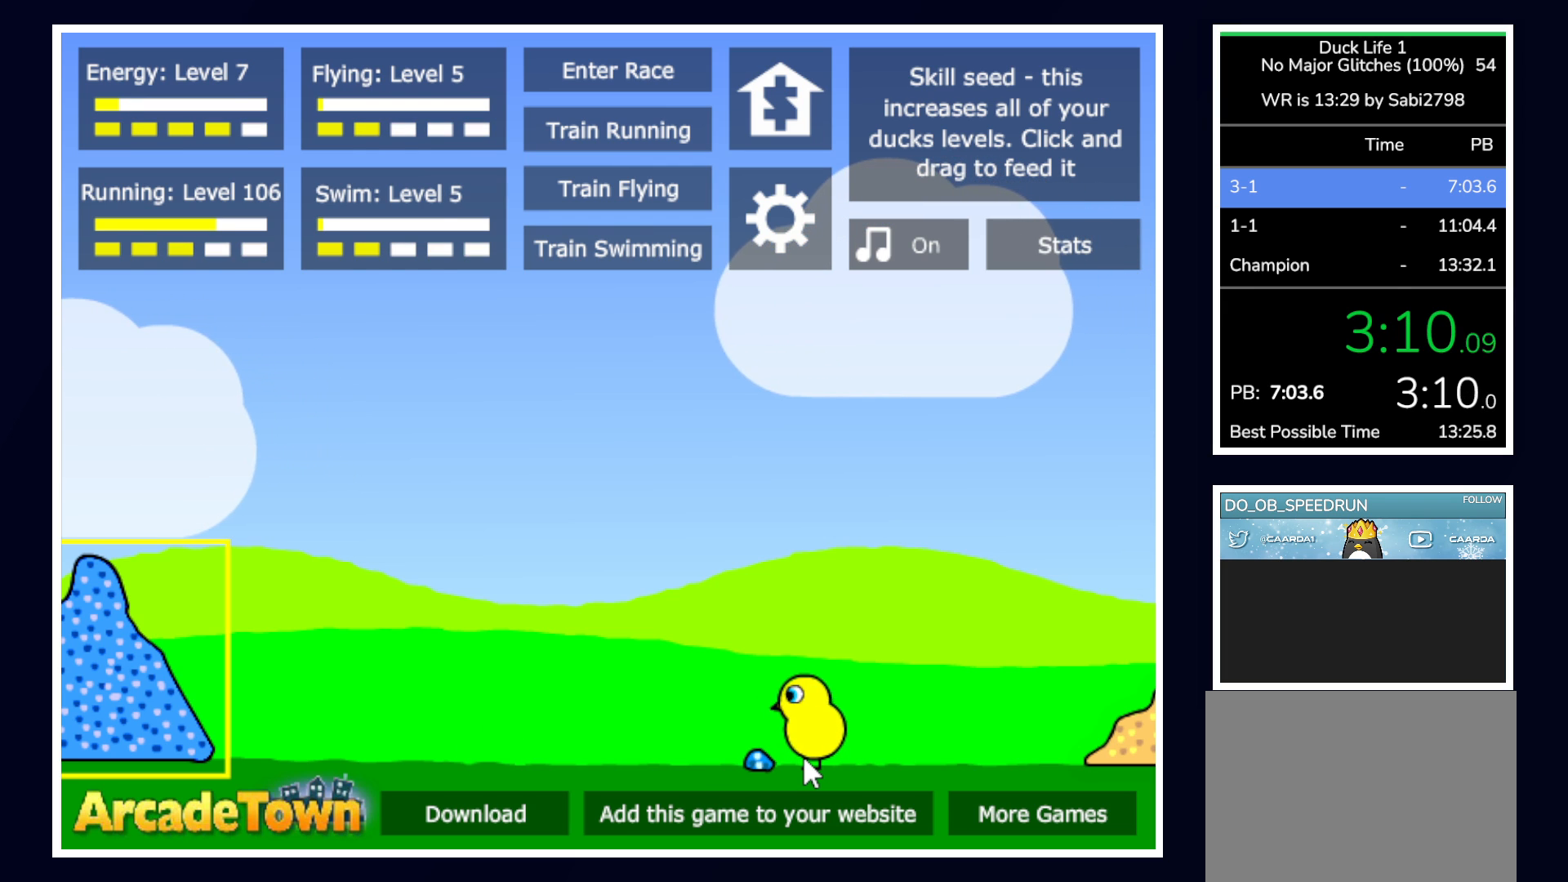
{"keys": ["space"], "mouse": [], "events": [[417, "space", "down"]]}
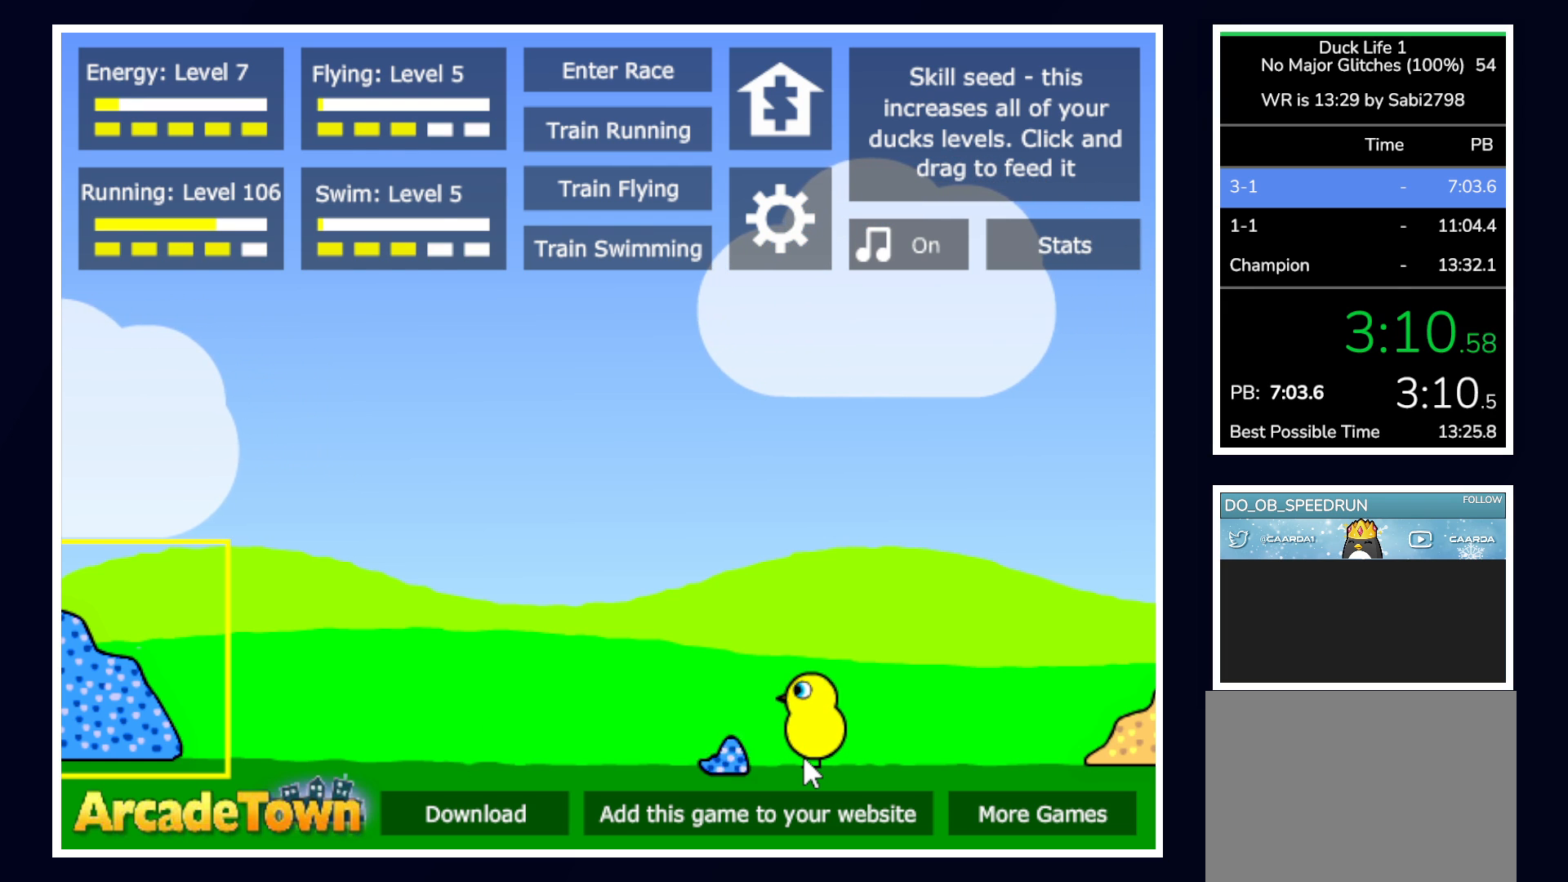
{"keys": [], "mouse": [], "events": [[50, "space", "up"]]}
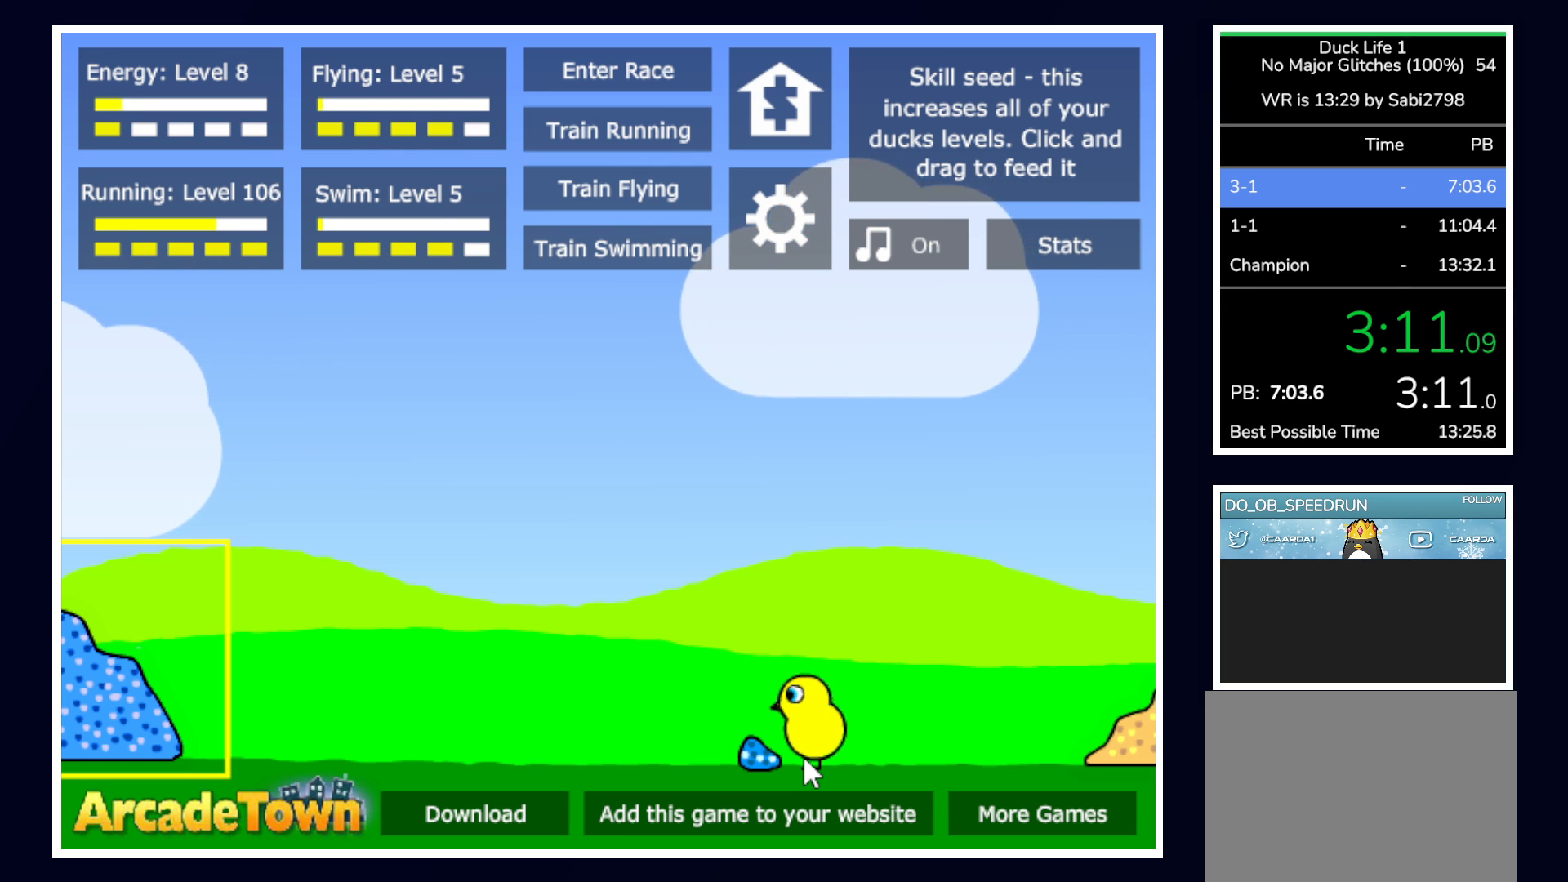
{"keys": [], "mouse": [], "events": []}
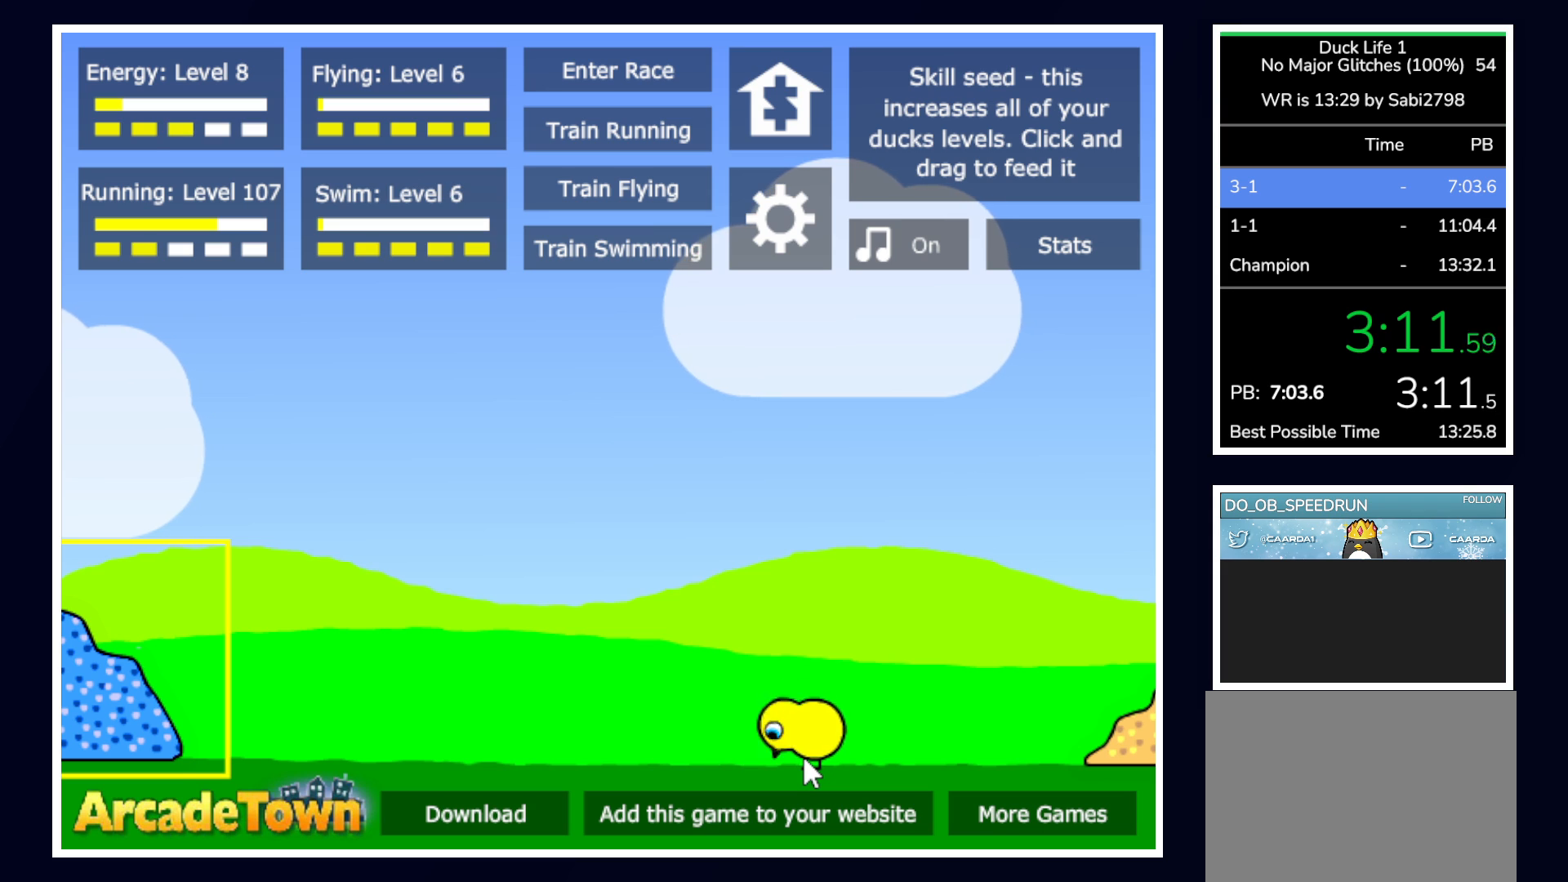
{"keys": [], "mouse": [], "events": [[133, "space", "down"], [283, "space", "up"]]}
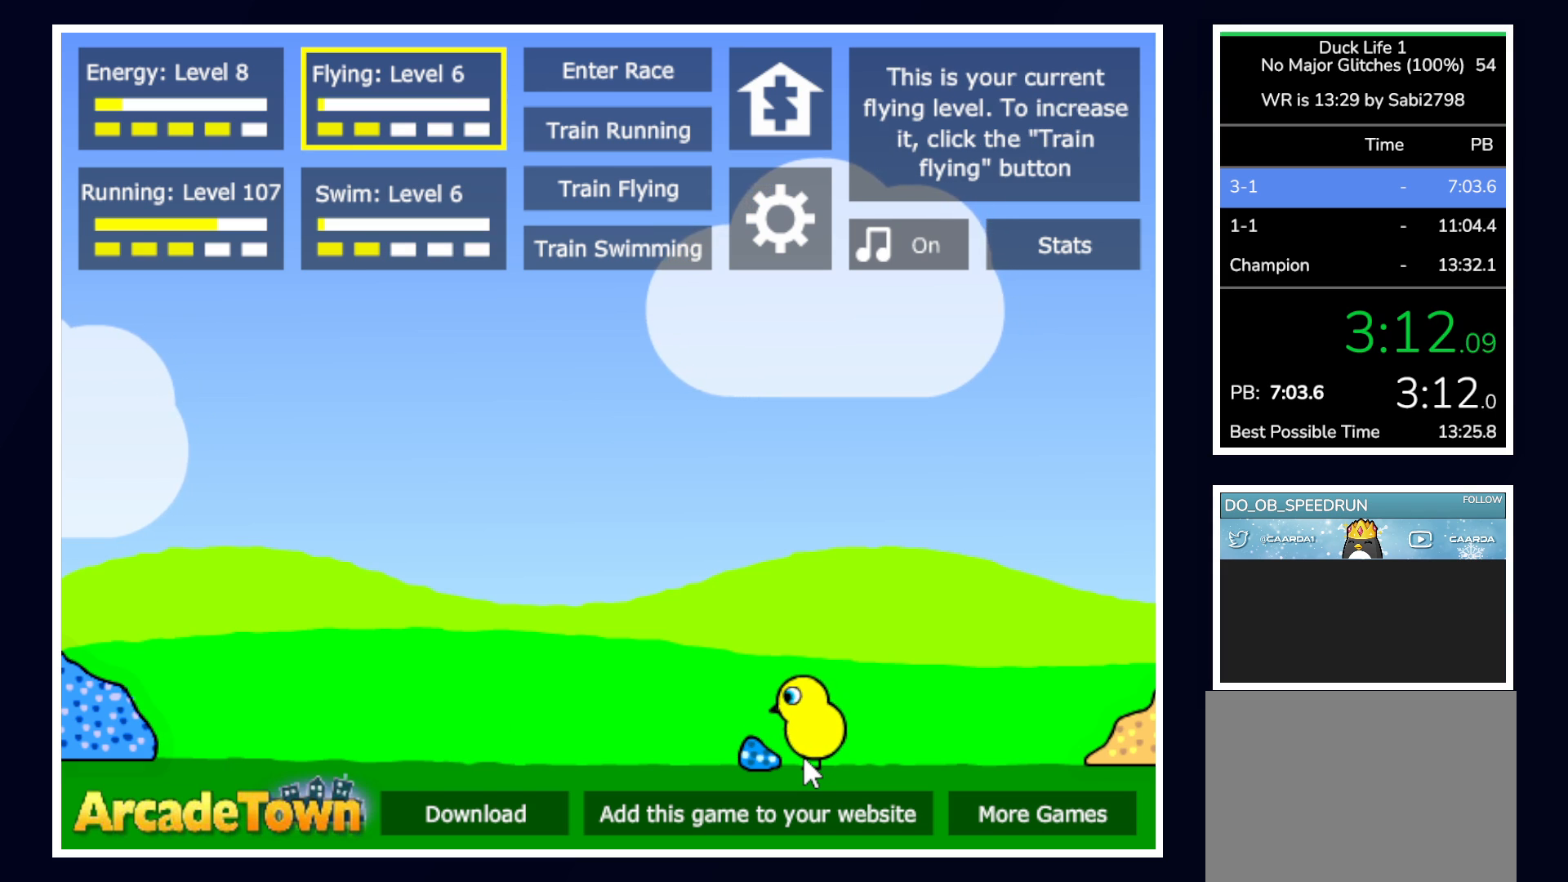
{"keys": [], "mouse": [], "events": [[383, "left", "down"], [483, "left", "up"]]}
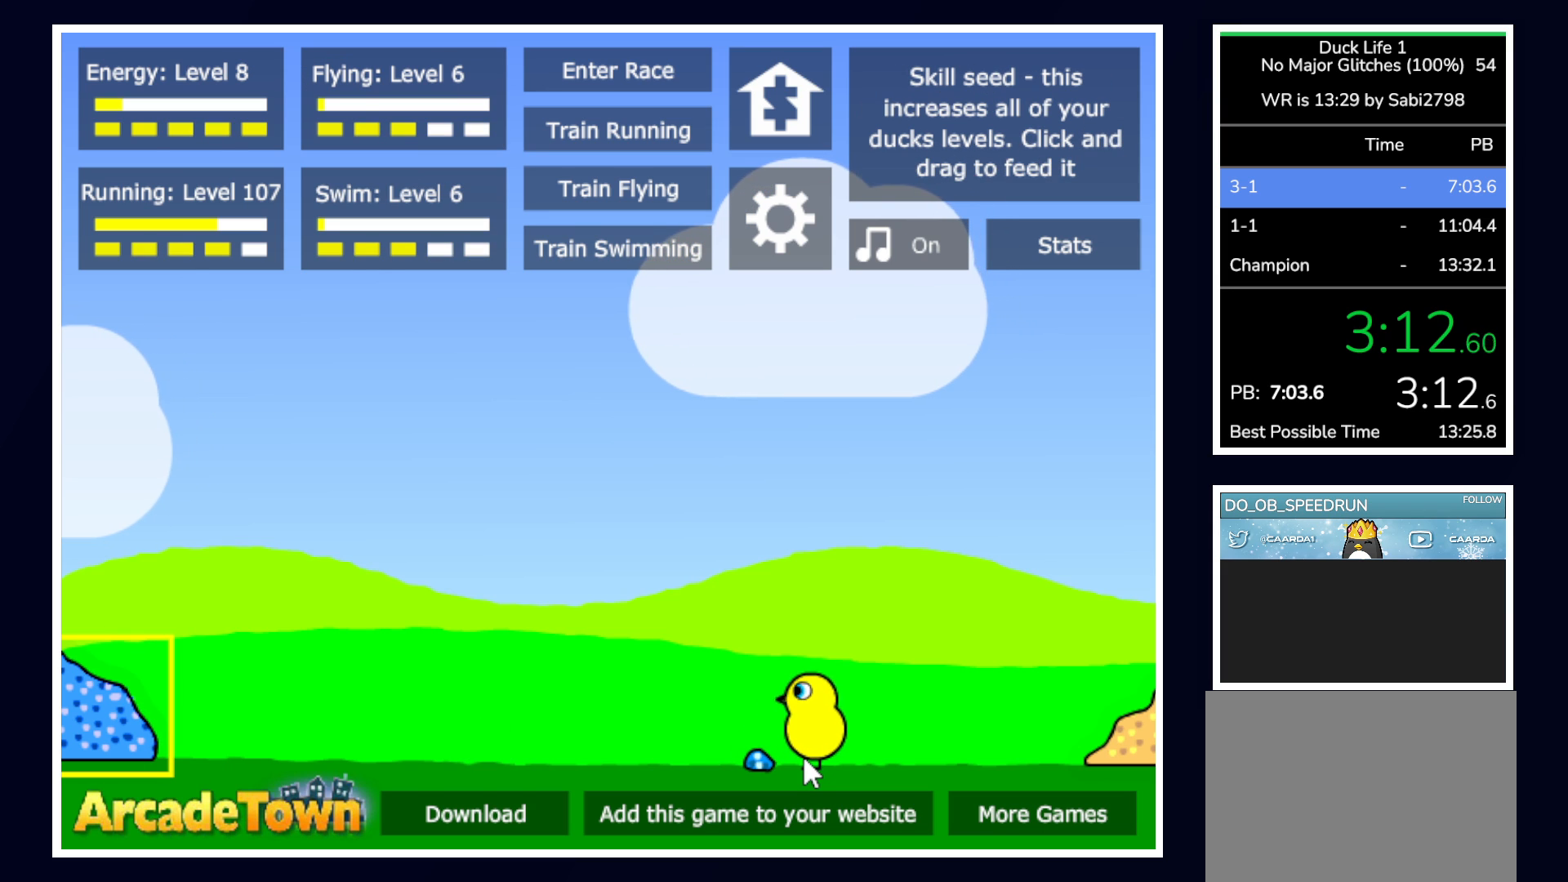
{"keys": [], "mouse": [], "events": [[33, "left", "down"], [67, "left", "up"], [350, "space", "down"], [450, "space", "up"]]}
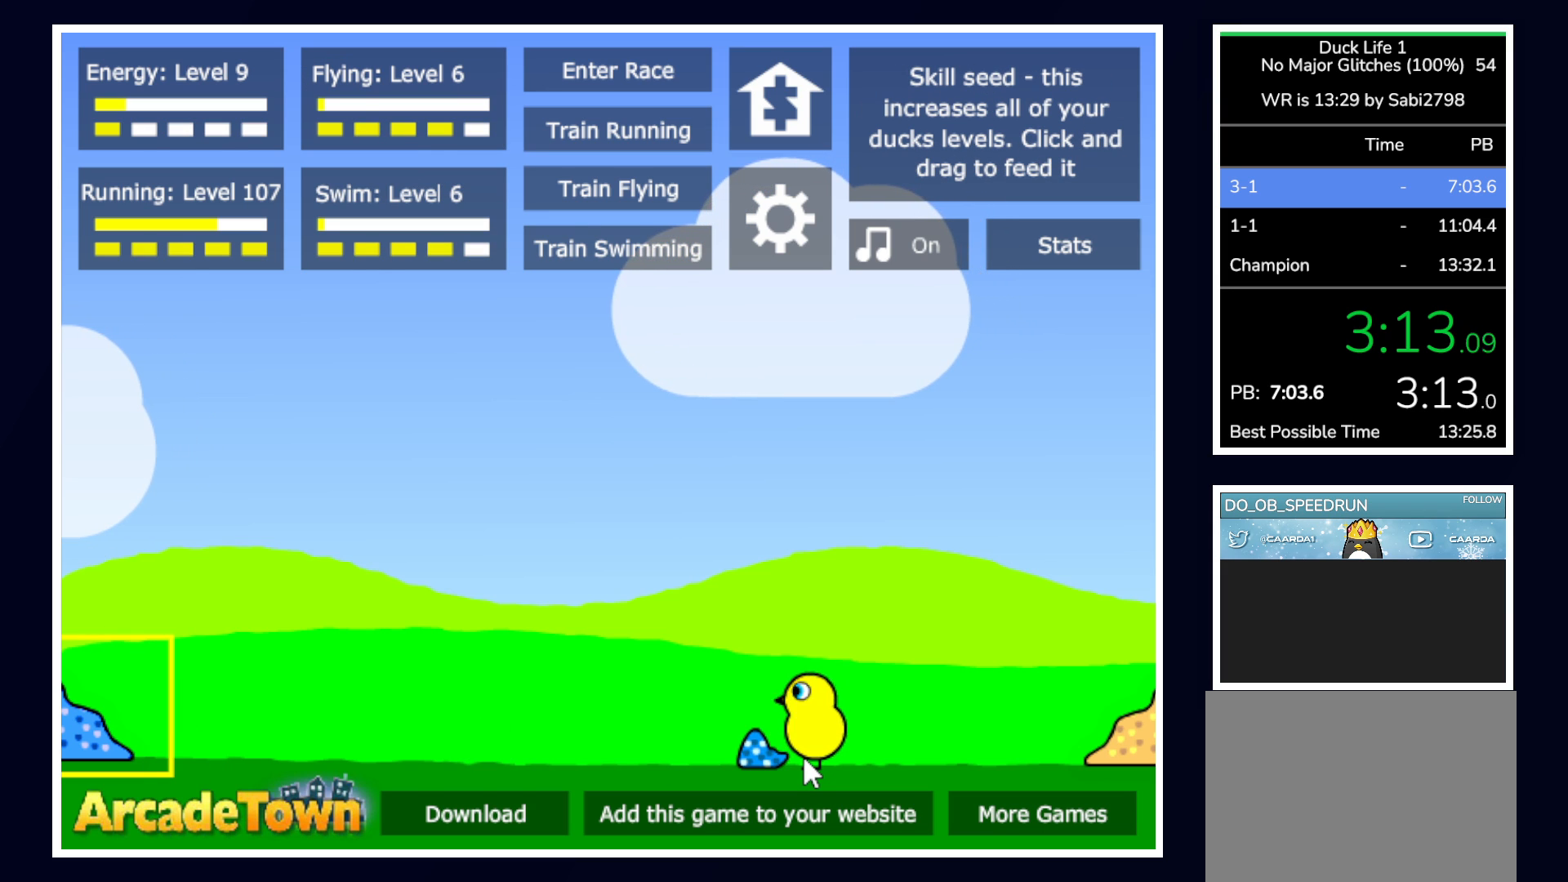
{"keys": [], "mouse": [], "events": []}
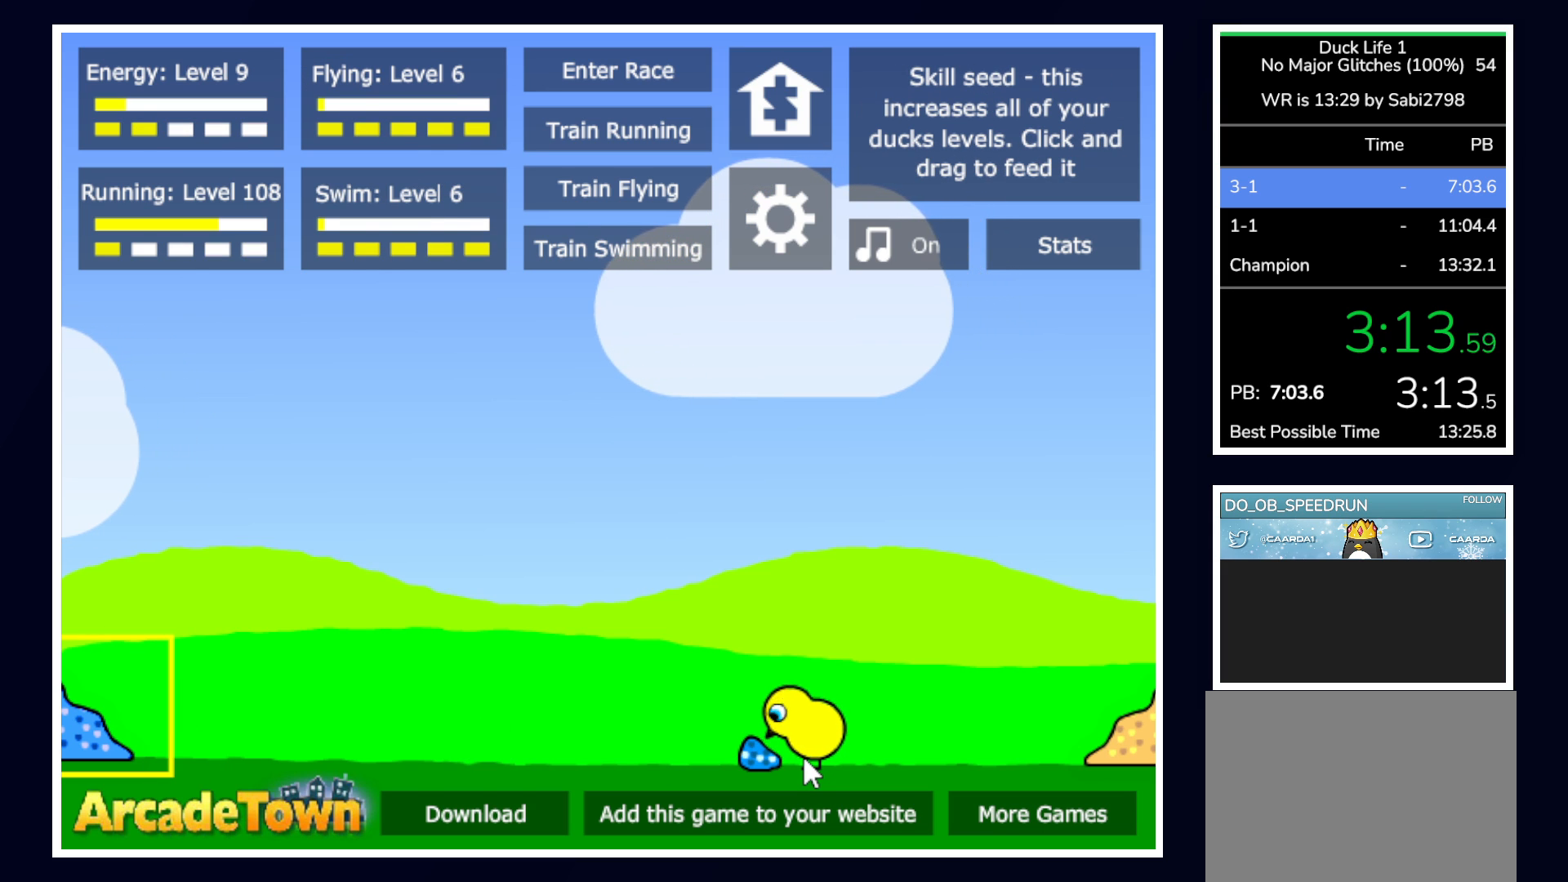
{"keys": [], "mouse": [], "events": []}
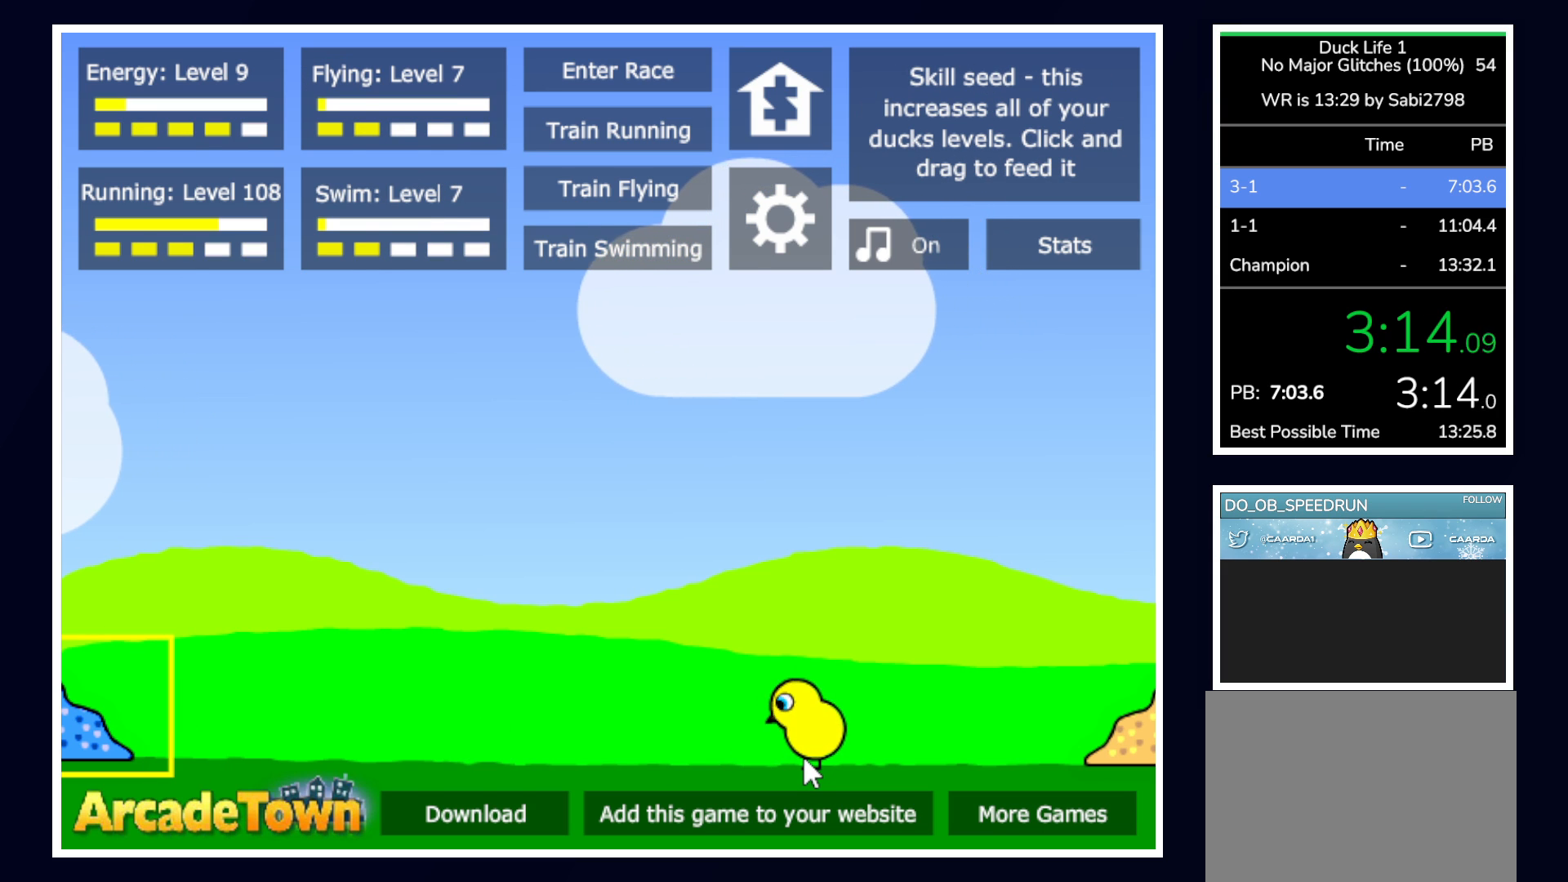
{"keys": [], "mouse": [], "events": [[83, "space", "down"], [117, "space", "up"]]}
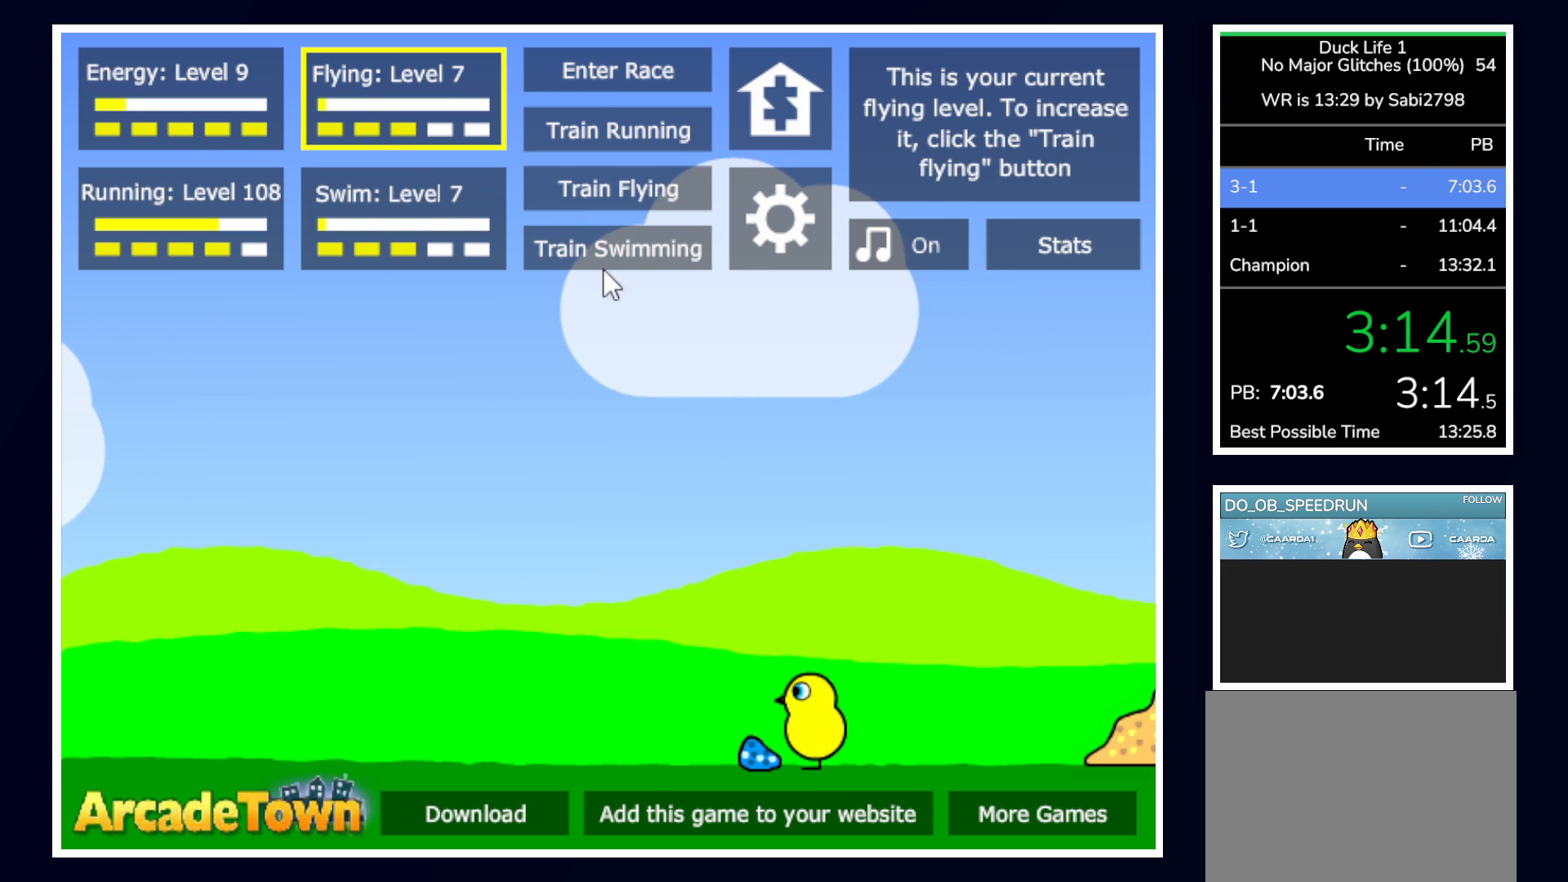
{"keys": [], "mouse": [], "events": []}
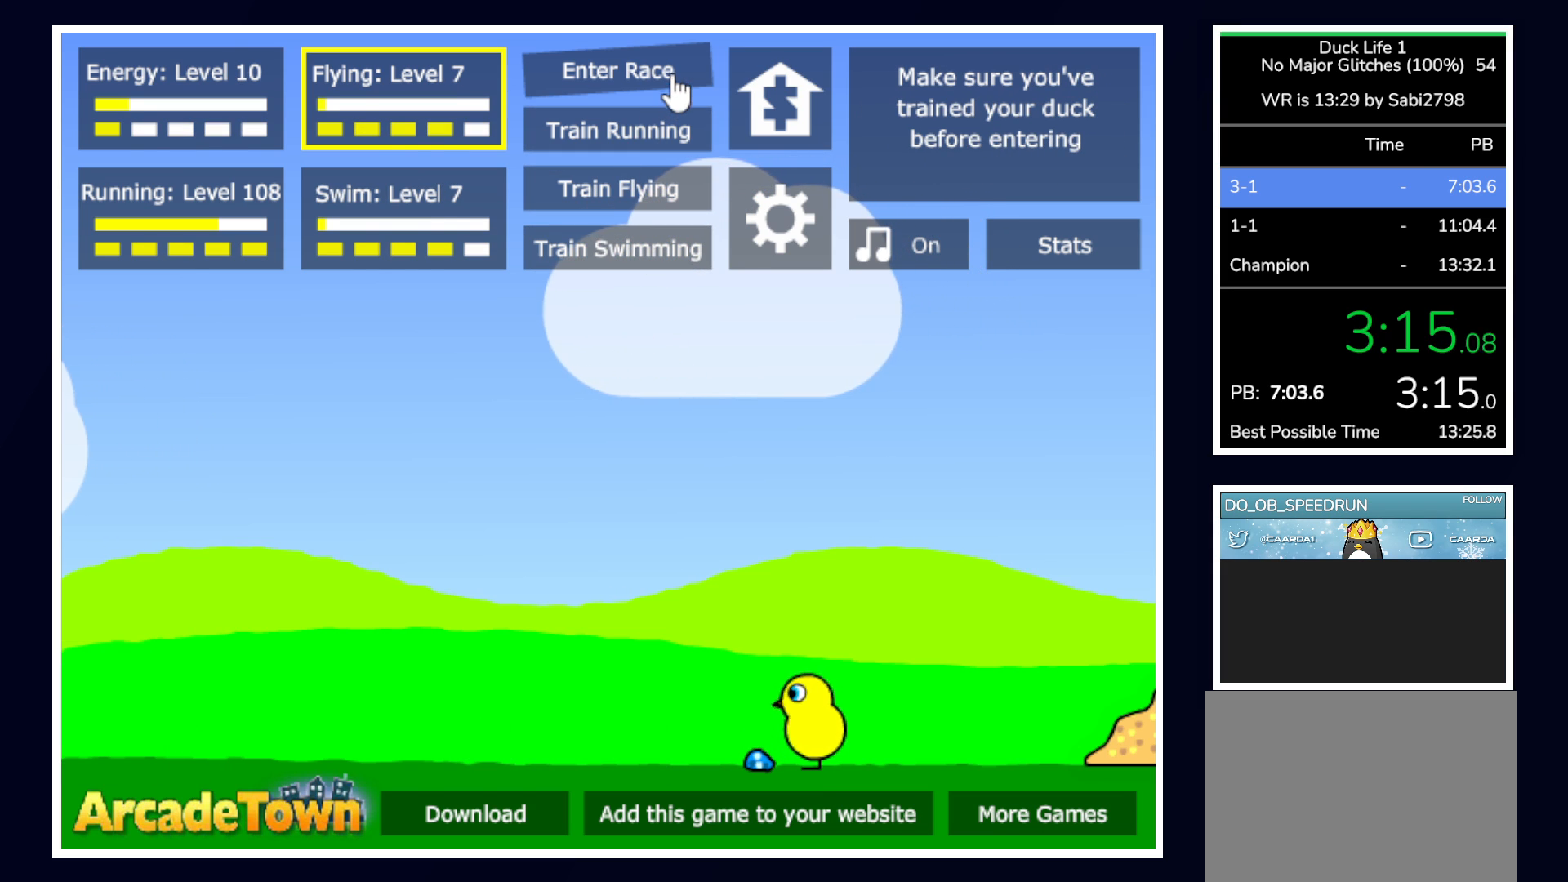
{"keys": [], "mouse": [], "events": [[283, "mouse_left", "down"], [383, "mouse_left", "up"]]}
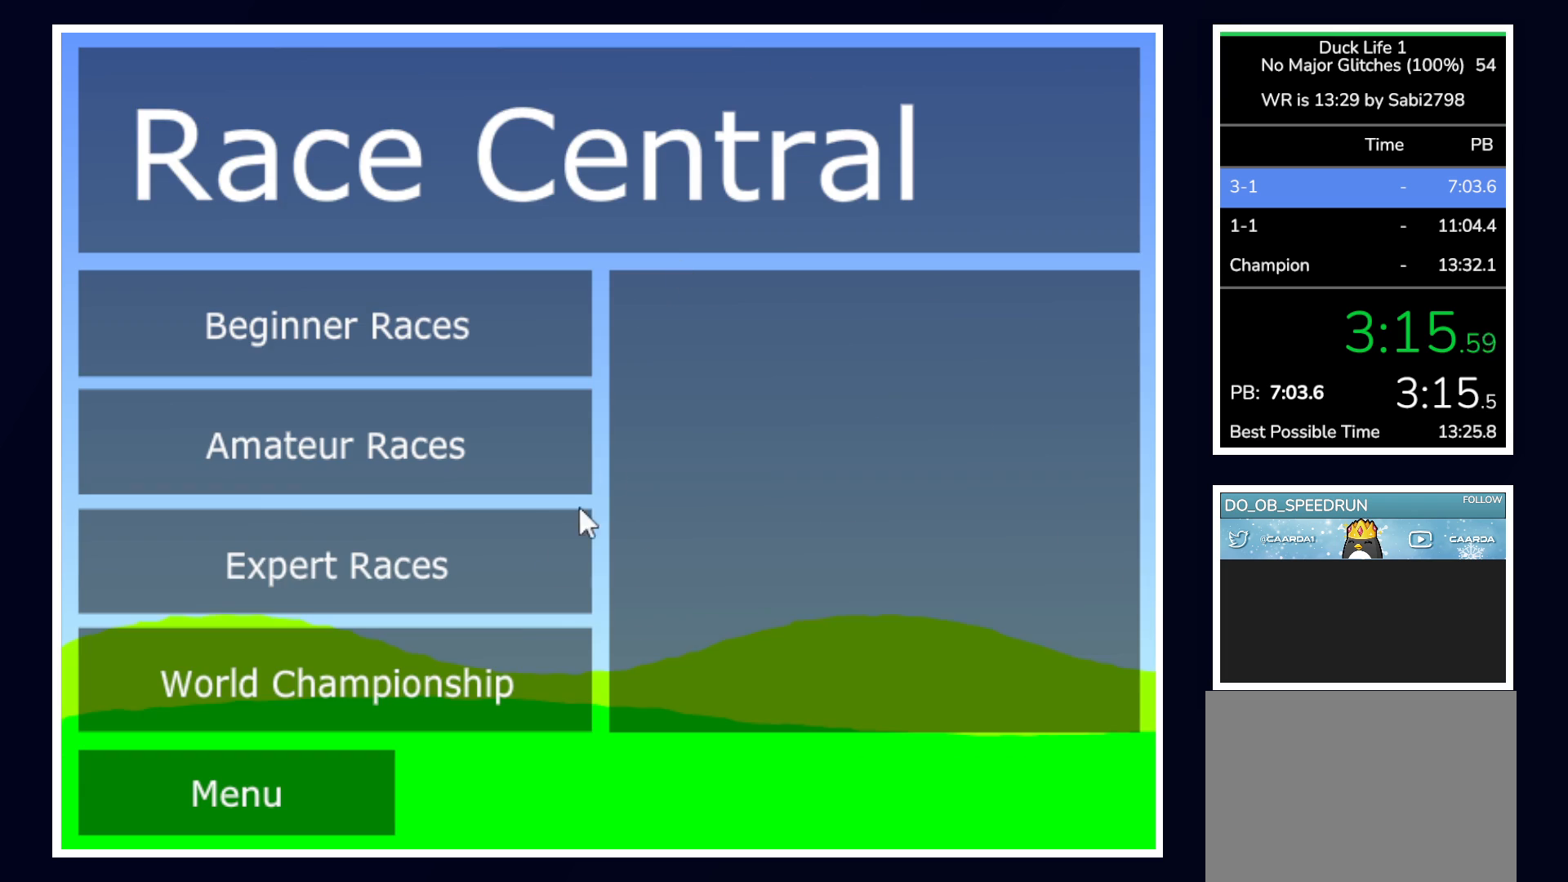
{"keys": [], "mouse": [], "events": [[217, "mouse_left", "down"], [267, "mouse_left", "up"], [400, "mouse_left", "down"], [450, "mouse_left", "up"]]}